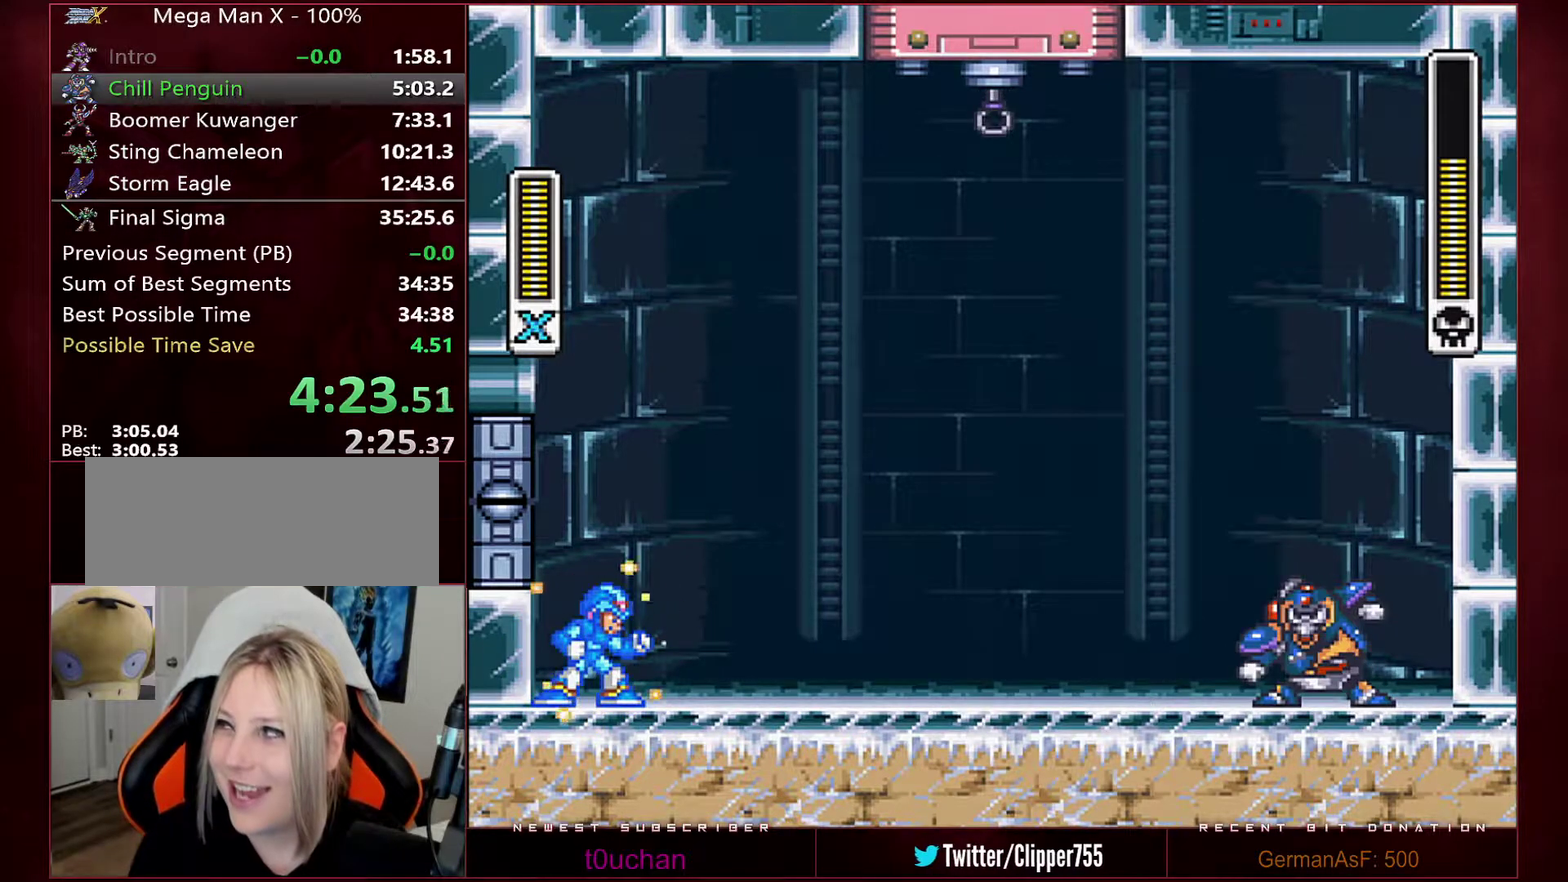
Gameplay with a controller (Nintendo layout); each line is a JSON object with the inputs held at the frame after it. "events" lists button and stick changes between this image and that frame as [ms after this image, input, new state], when the widget could be followed in between. Not read: L3 R3.
{"buttons": ["DPAD_RIGHT"], "events": [[217, "DPAD_RIGHT", "down"]]}
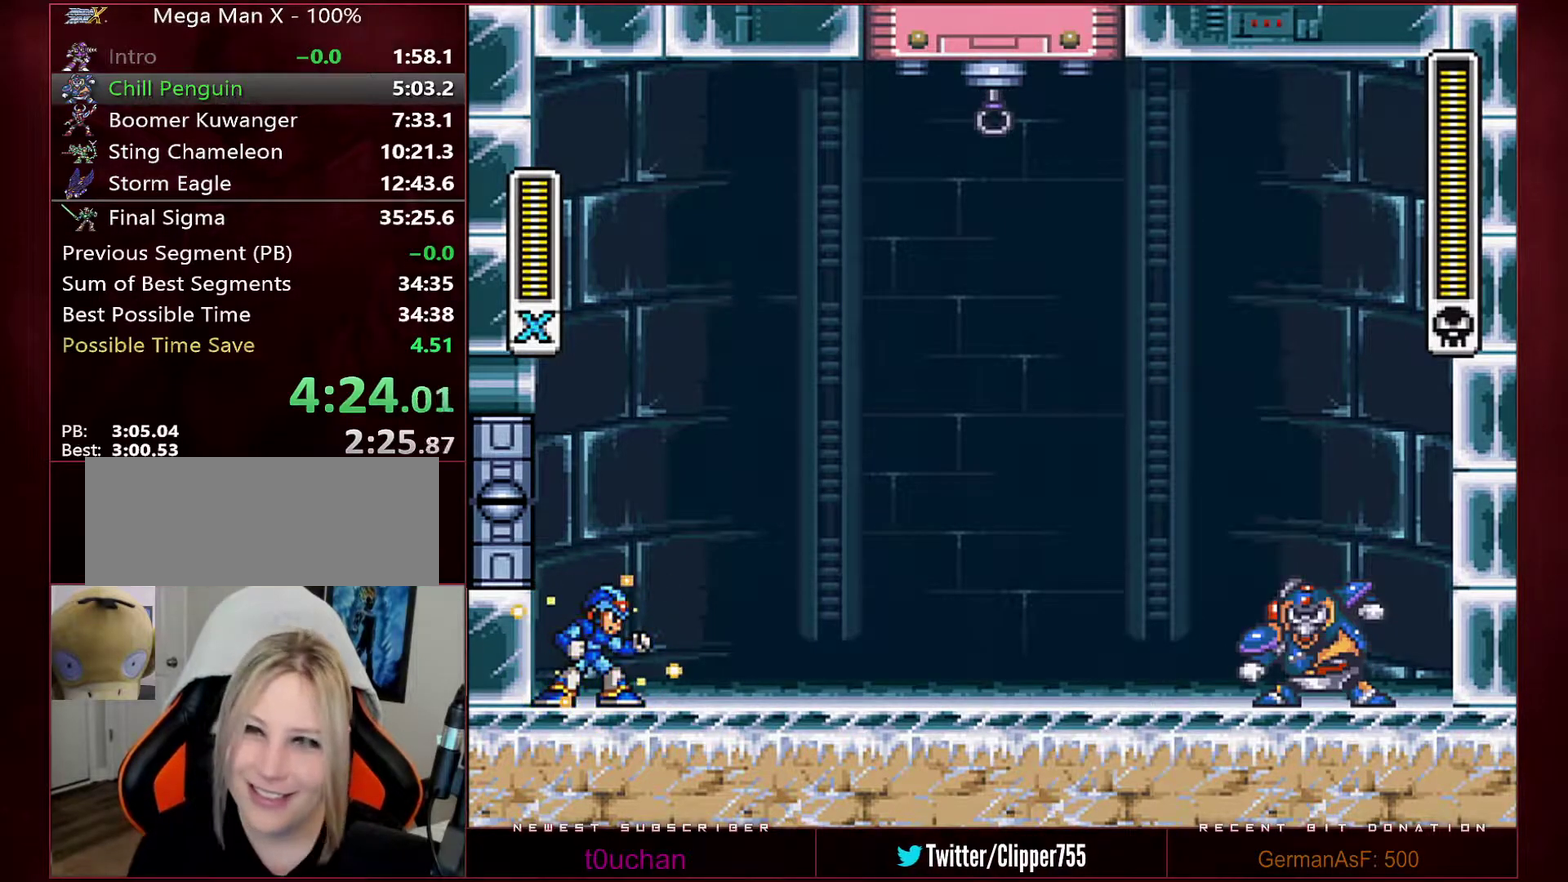
{"buttons": ["R1", "DPAD_RIGHT"], "events": [[250, "R1", "down"]]}
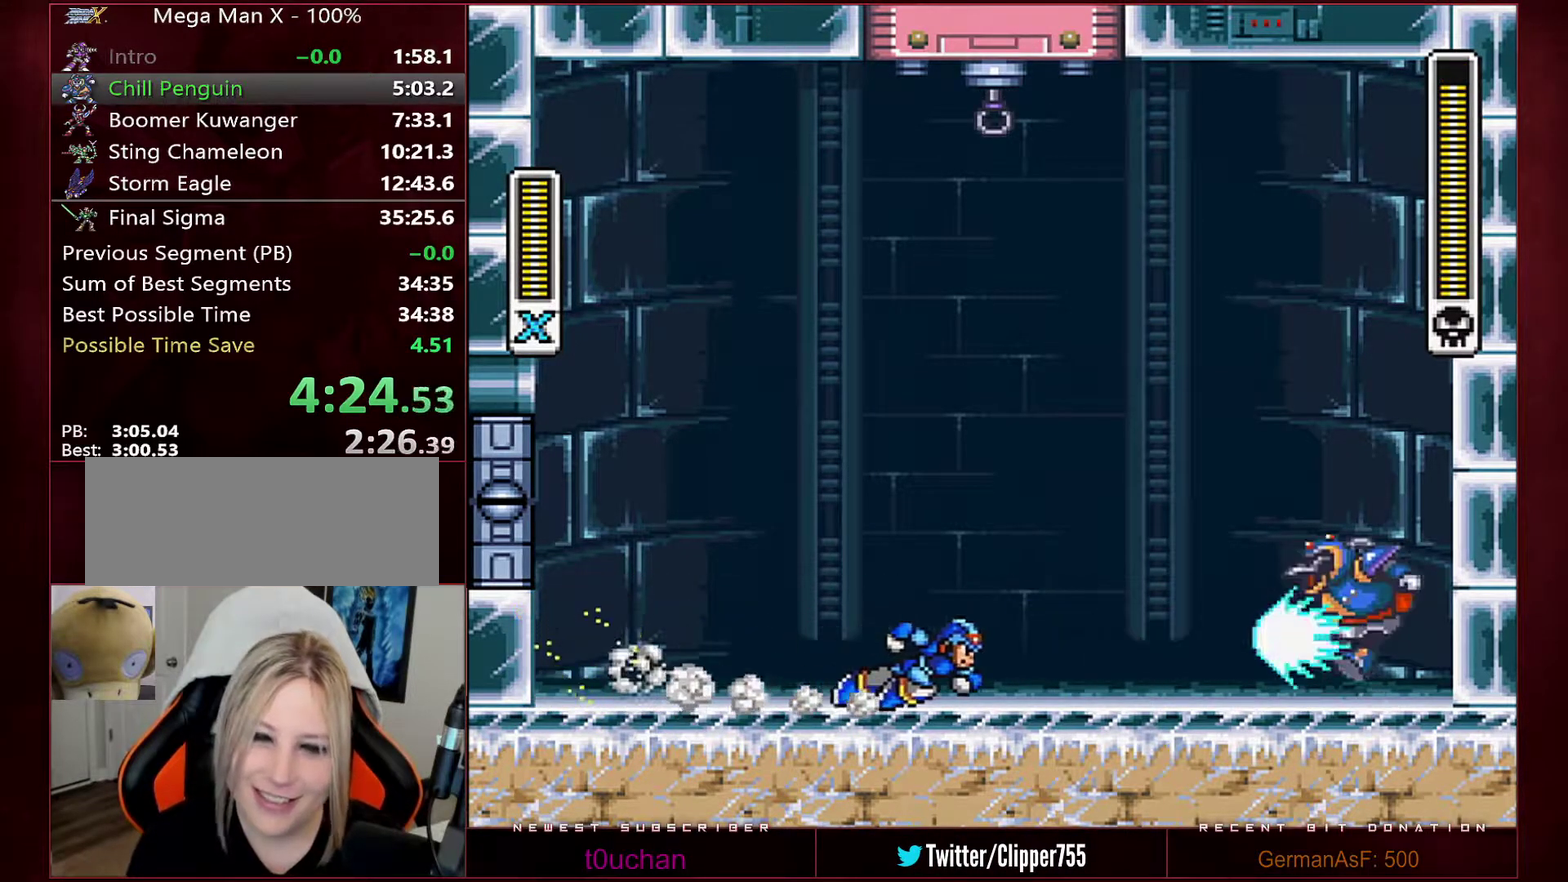
{"buttons": ["DPAD_RIGHT"], "events": [[33, "DPAD_RIGHT", "up"], [67, "R1", "up"], [100, "DPAD_LEFT", "down"], [150, "R1", "down"], [483, "DPAD_LEFT", "up"], [500, "DPAD_RIGHT", "down"], [500, "R1", "up"]]}
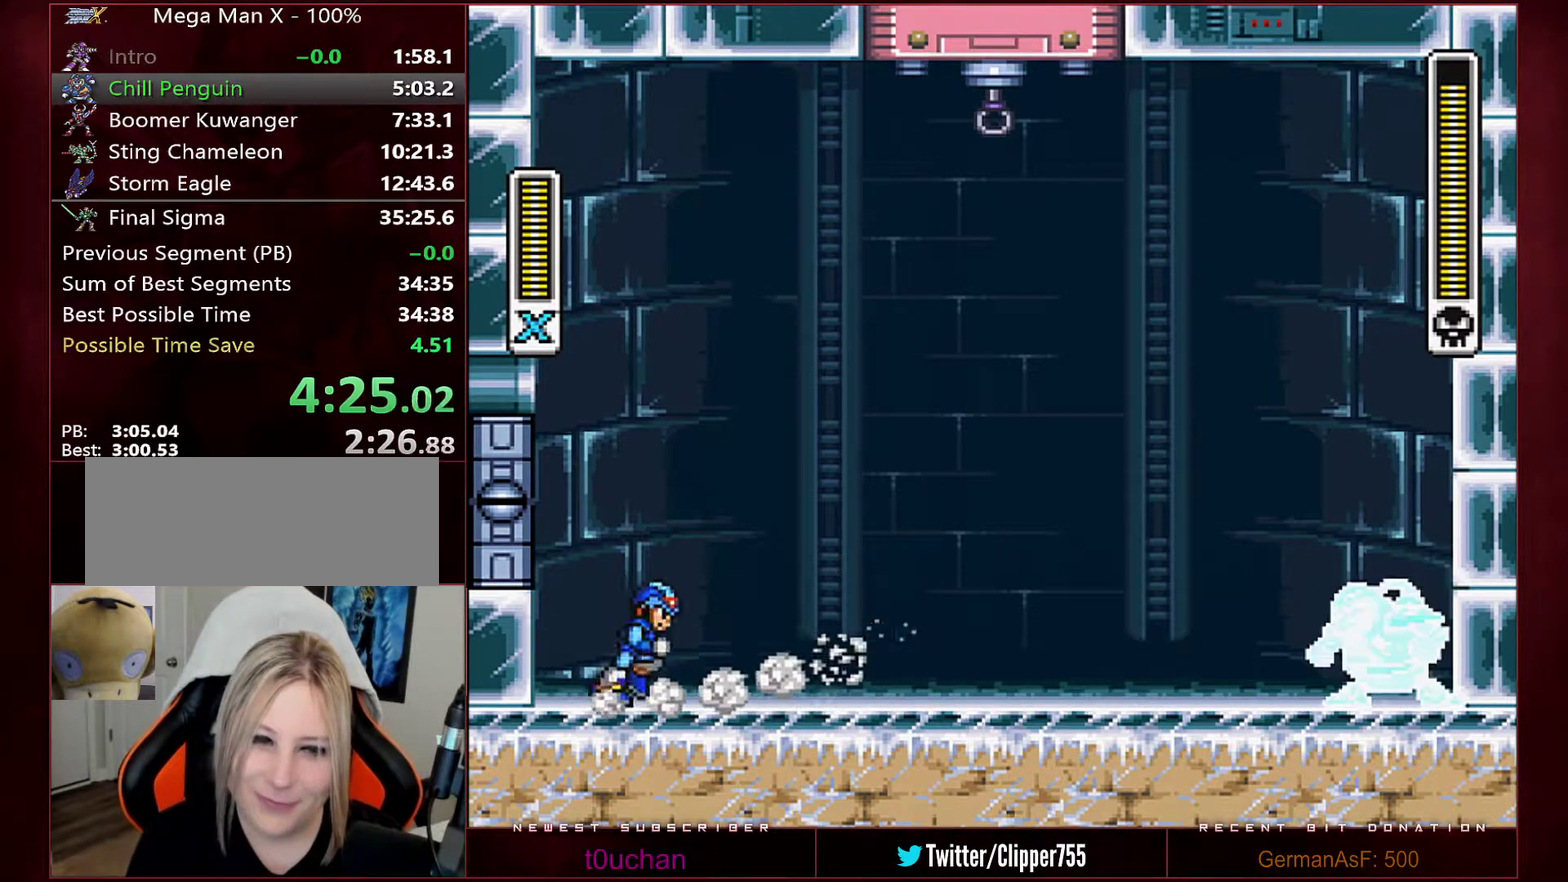
{"buttons": ["B", "Y", "R1", "DPAD_LEFT"], "events": [[67, "DPAD_RIGHT", "up"], [350, "R1", "down"], [350, "Y", "down"], [383, "B", "down"], [467, "DPAD_LEFT", "down"]]}
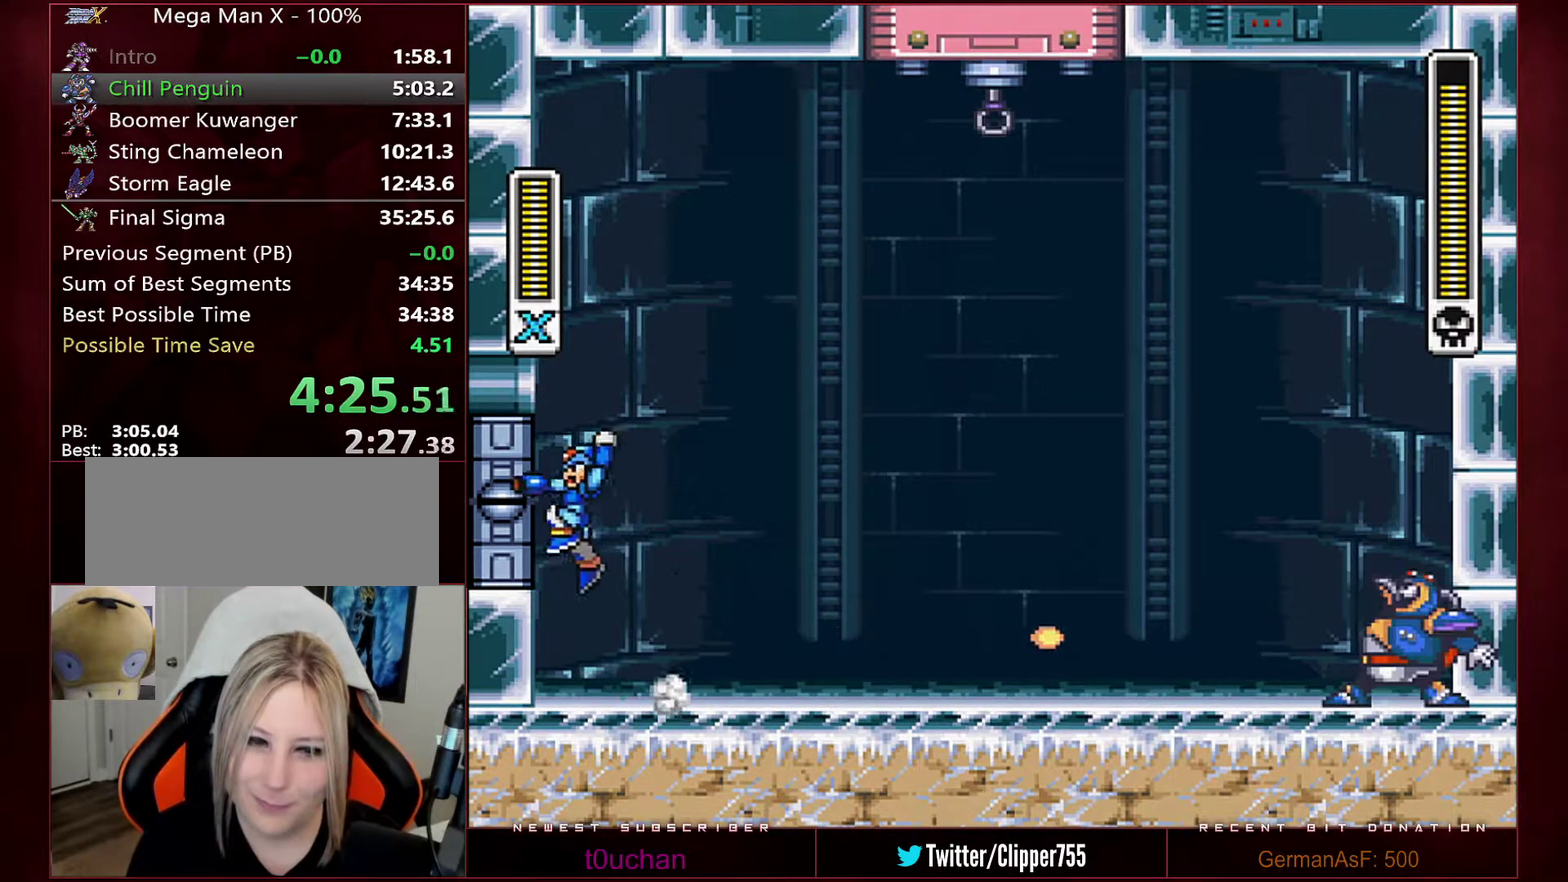
{"buttons": ["Y", "R1", "DPAD_LEFT"], "events": [[200, "DPAD_LEFT", "up"], [467, "DPAD_LEFT", "down"], [500, "B", "up"]]}
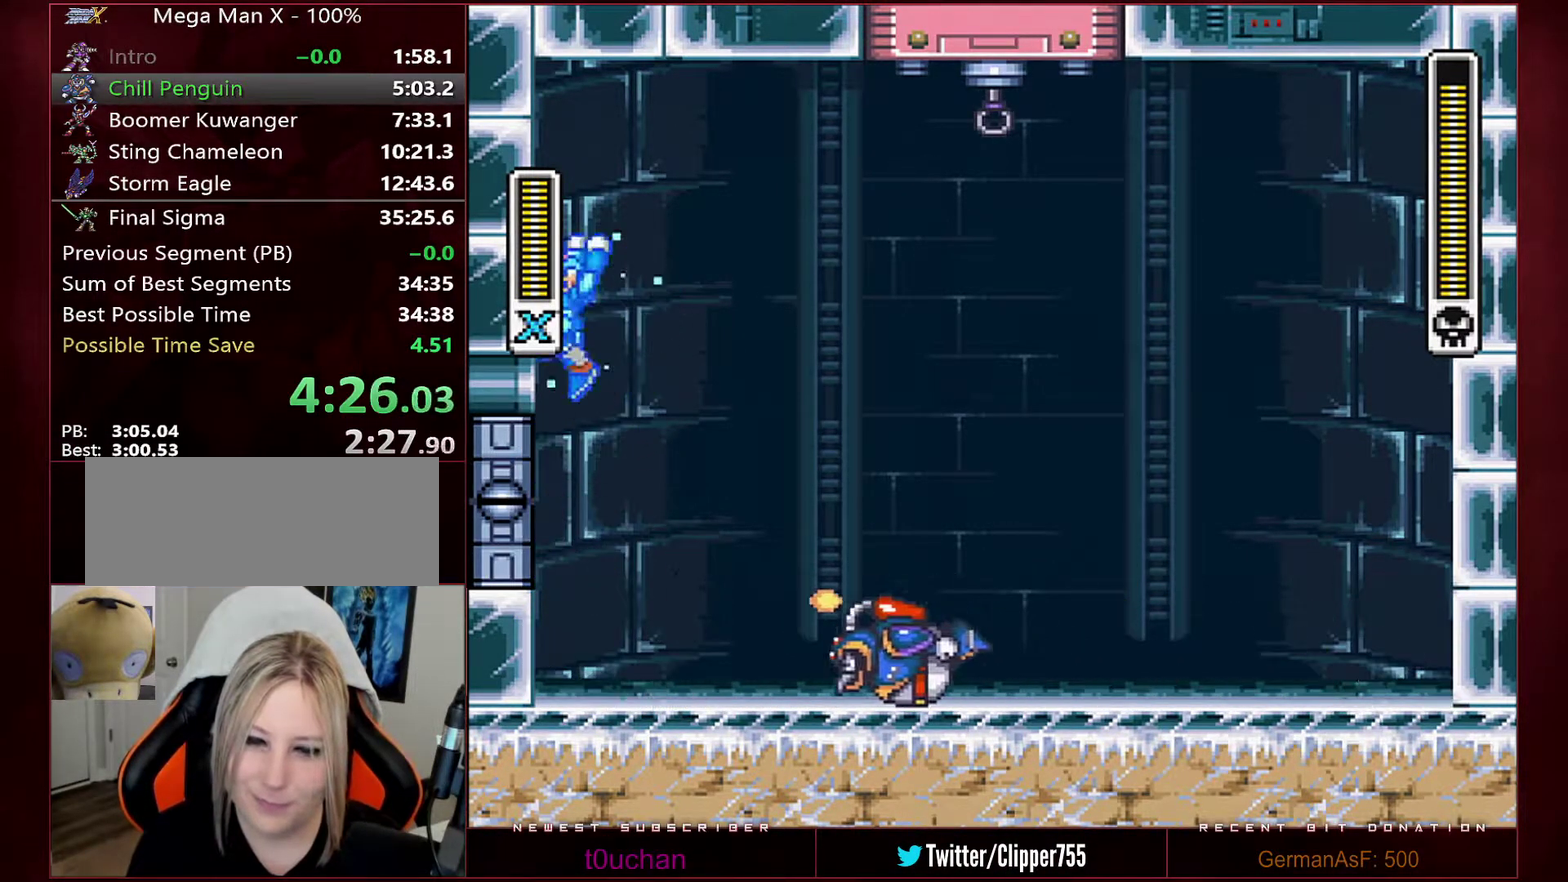
{"buttons": ["Y"], "events": [[33, "R1", "up"], [100, "R1", "down"], [133, "B", "down"], [133, "DPAD_LEFT", "up"], [200, "DPAD_RIGHT", "down"], [433, "B", "up"], [433, "DPAD_RIGHT", "up"], [433, "R1", "up"]]}
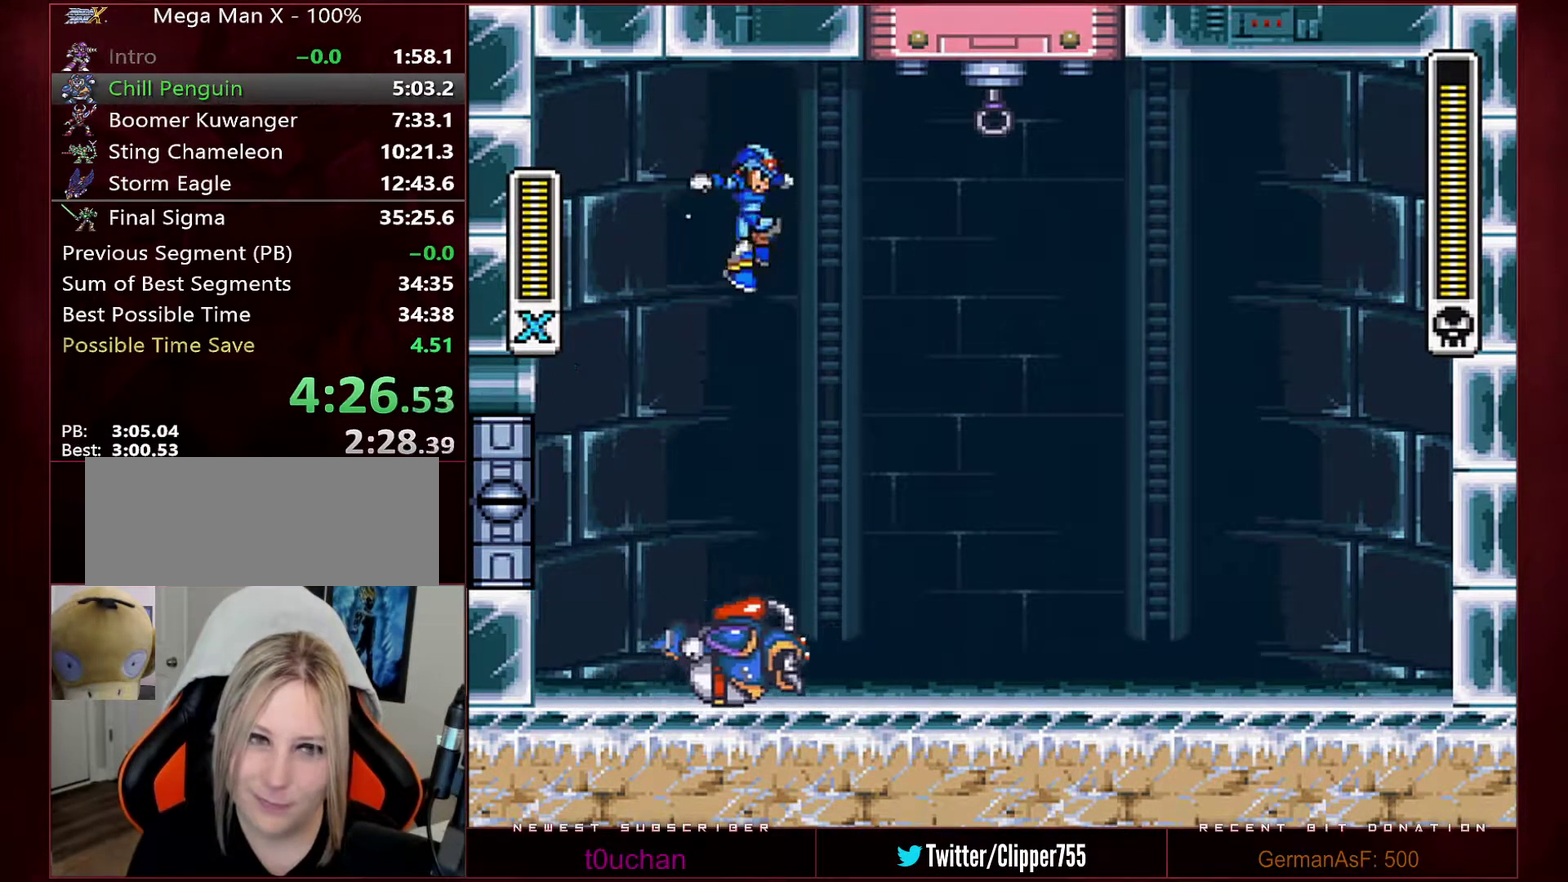
{"buttons": ["Y"], "events": [[417, "DPAD_RIGHT", "down"], [467, "DPAD_RIGHT", "up"]]}
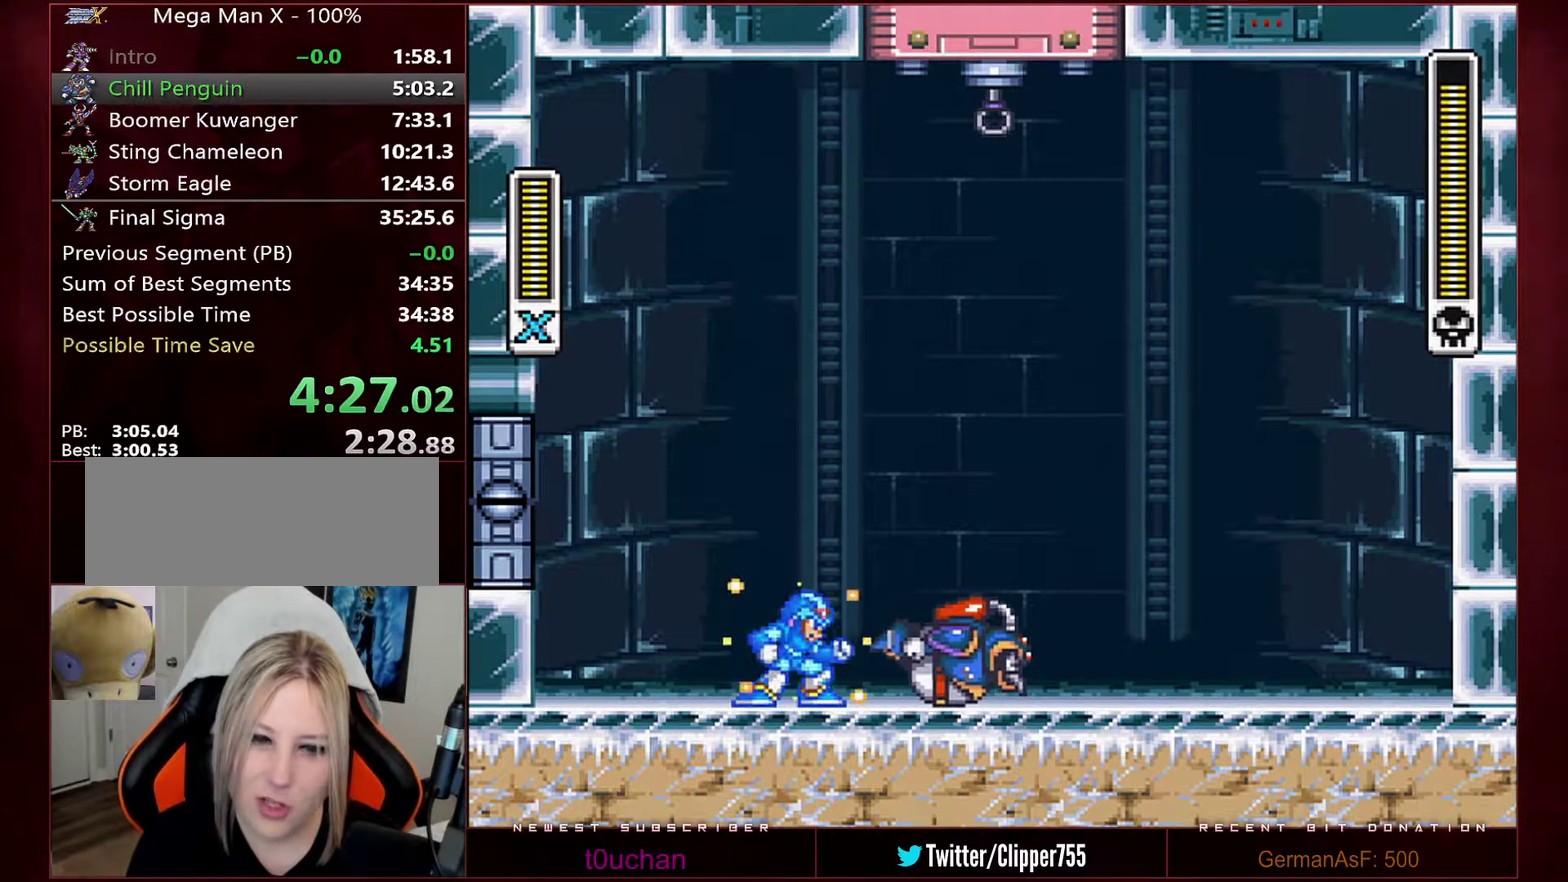
{"buttons": ["Y"], "events": [[350, "Y", "up"], [500, "Y", "down"]]}
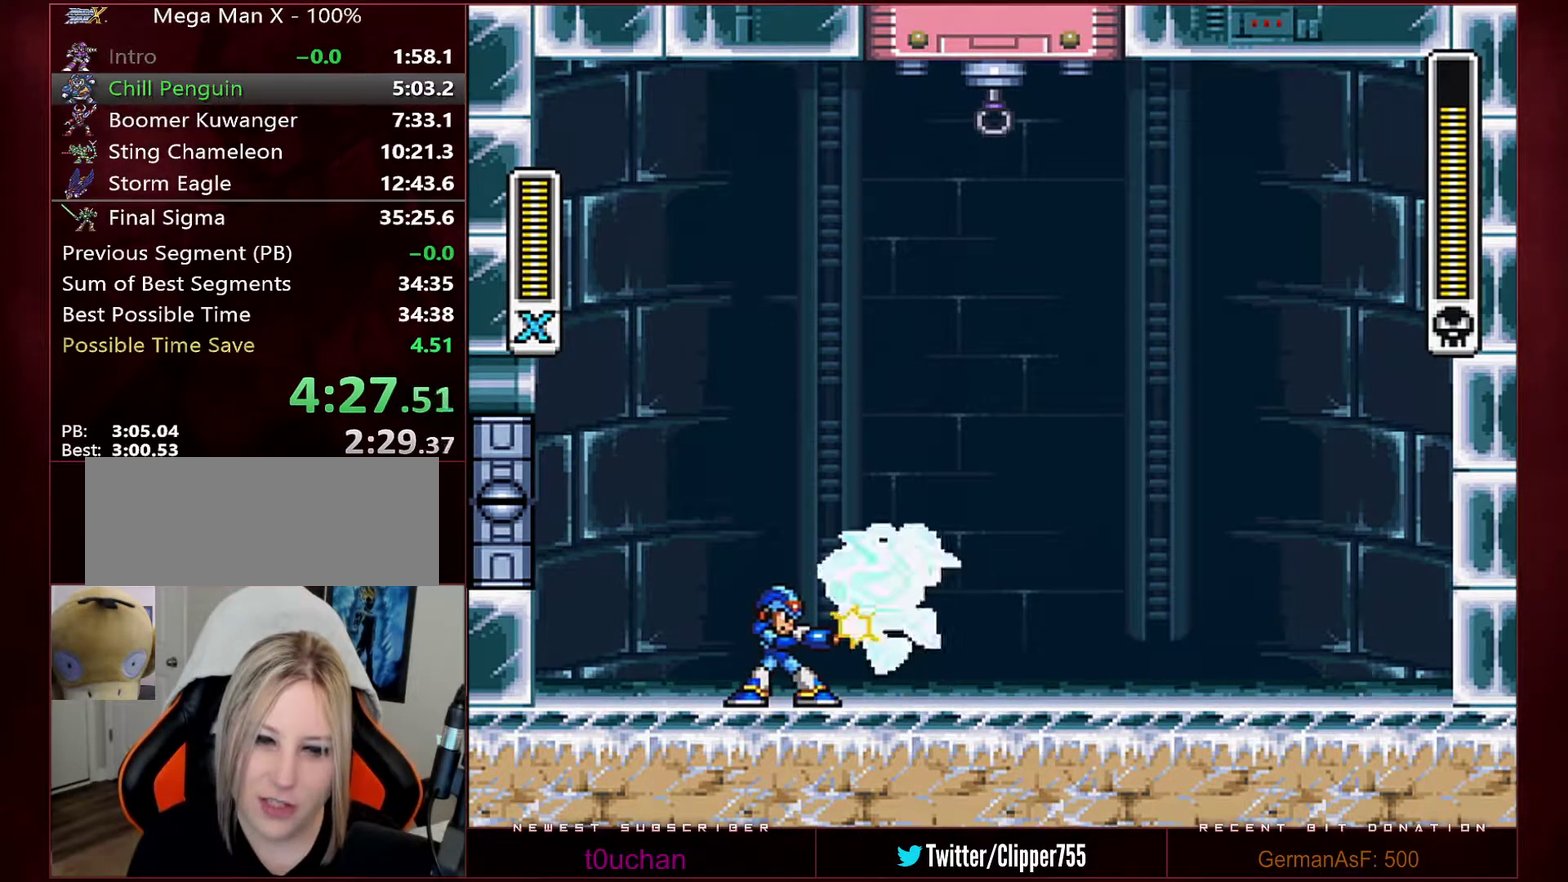
{"buttons": ["Y"], "events": [[200, "DPAD_LEFT", "down"], [317, "DPAD_LEFT", "up"]]}
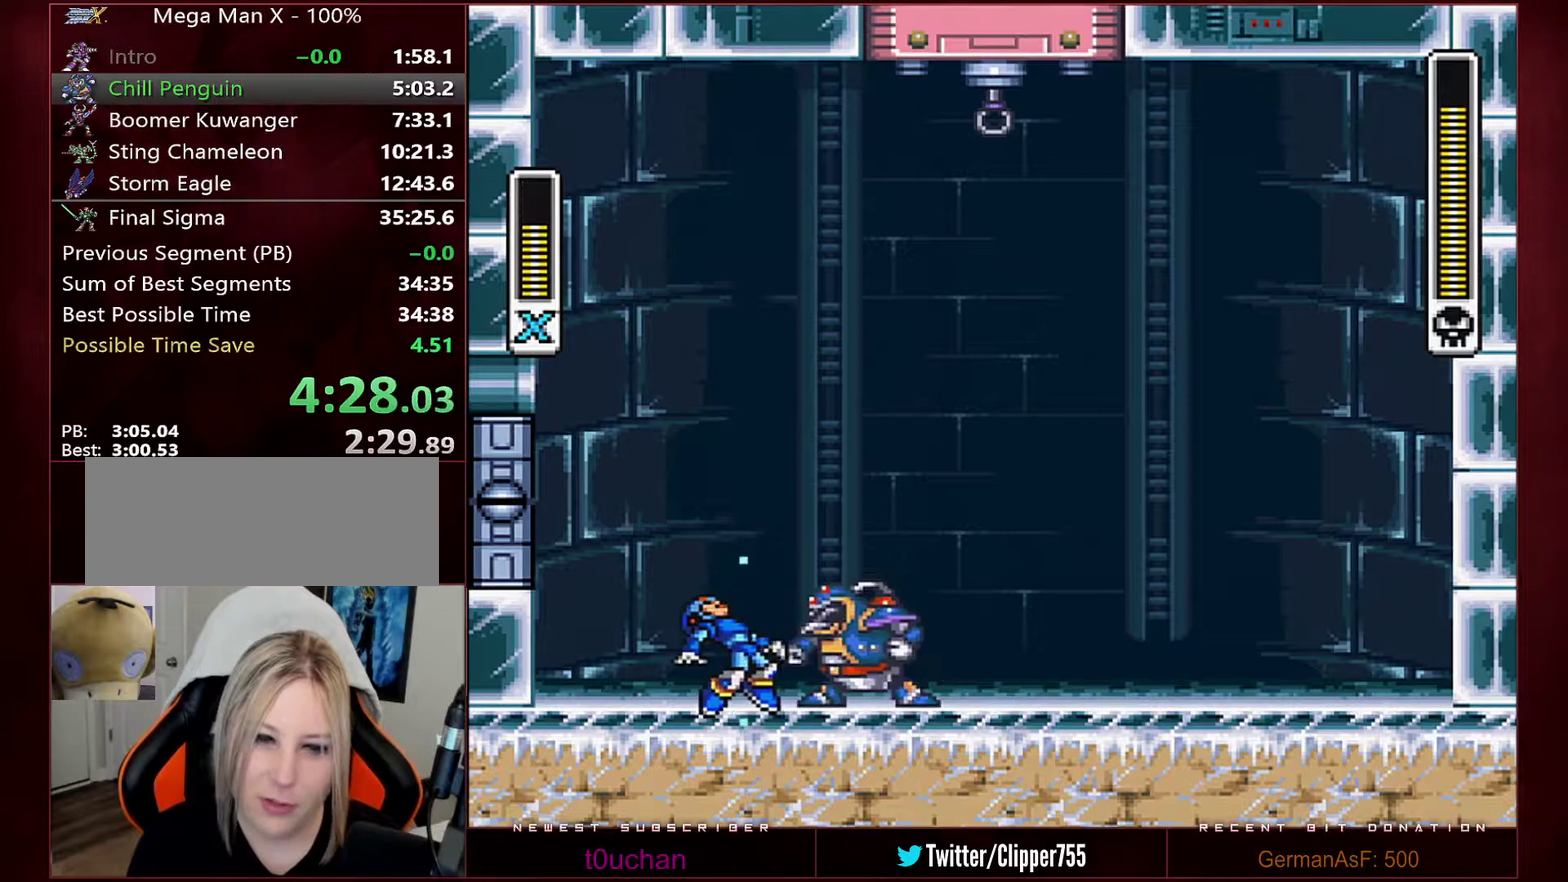
{"buttons": ["B", "Y", "R1", "DPAD_RIGHT"], "events": [[450, "DPAD_RIGHT", "down"], [450, "R1", "down"], [483, "B", "down"]]}
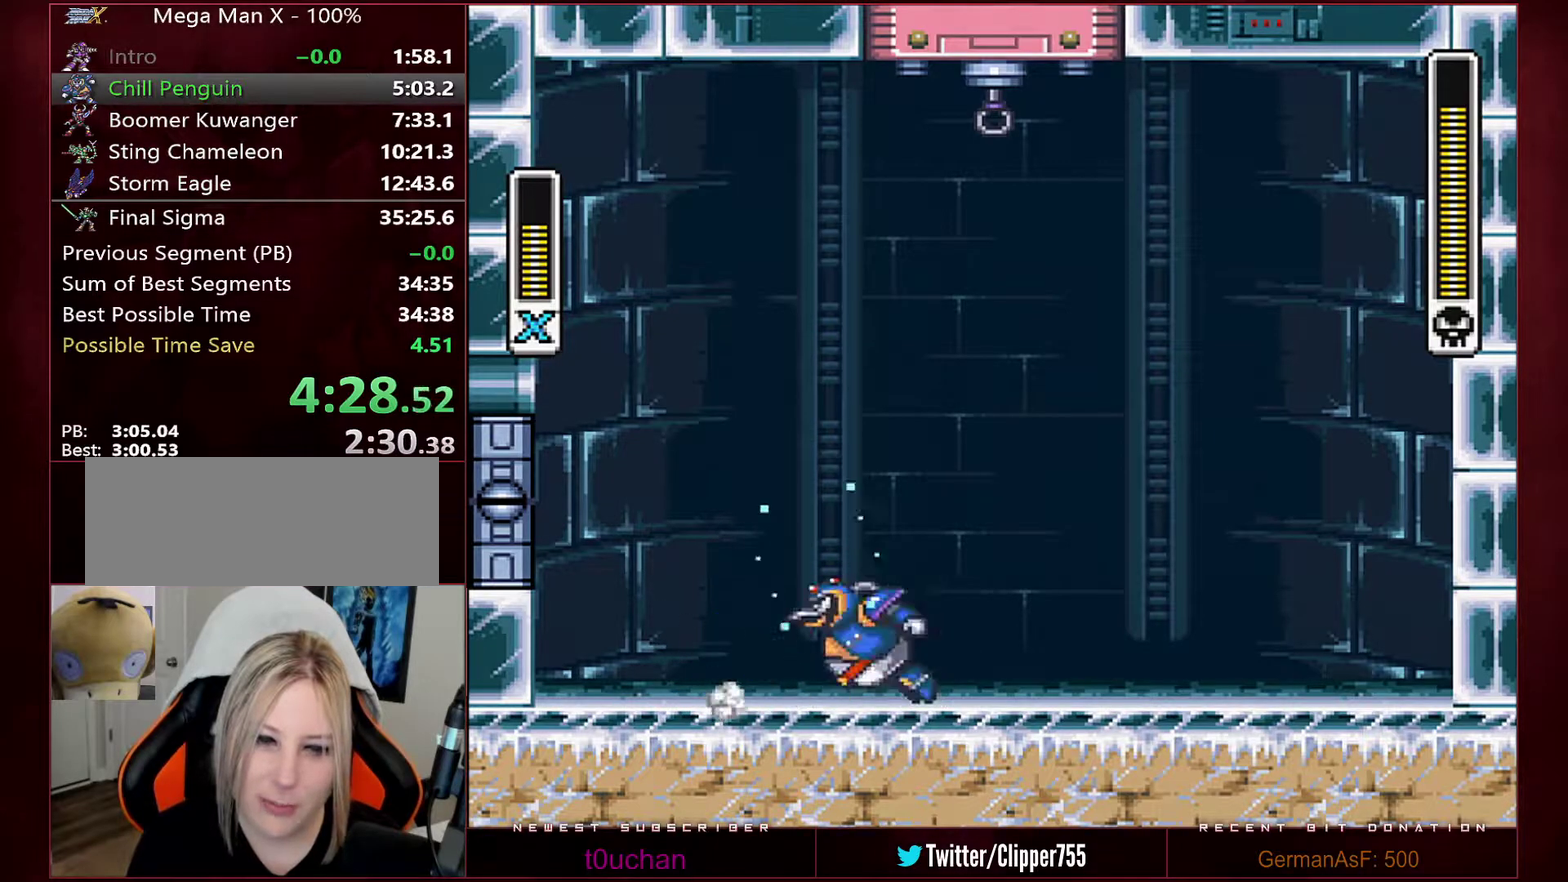
{"buttons": ["B", "Y", "R1"], "events": [[133, "B", "up"], [133, "R1", "up"], [467, "R1", "down"], [500, "B", "down"], [500, "DPAD_RIGHT", "up"]]}
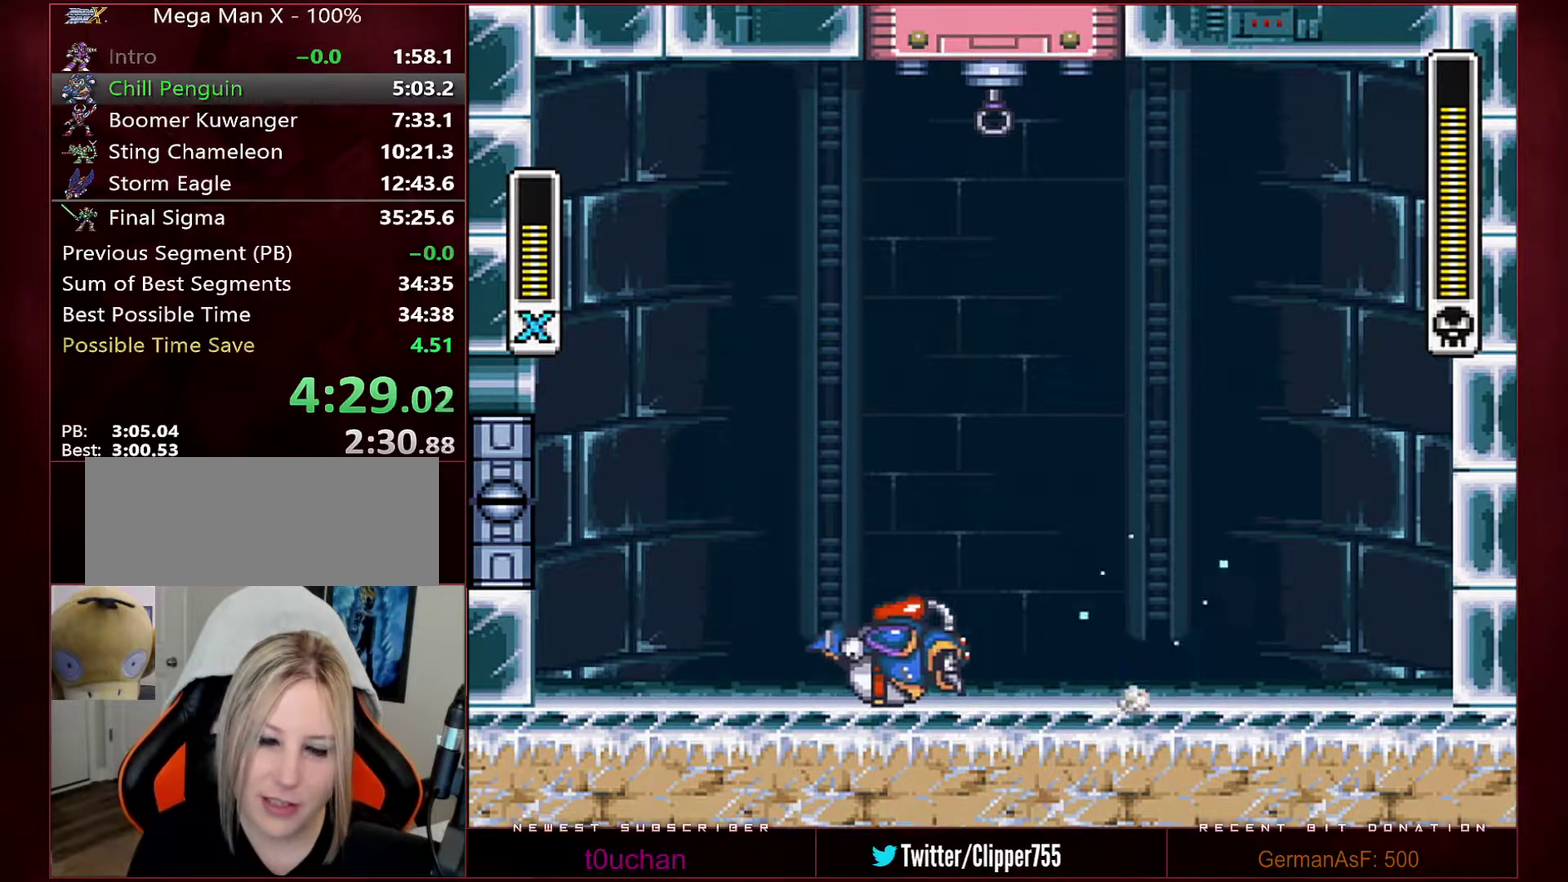
{"buttons": ["Y", "DPAD_RIGHT"], "events": [[100, "DPAD_LEFT", "down"], [167, "B", "up"], [167, "R1", "up"], [383, "DPAD_LEFT", "up"], [433, "DPAD_RIGHT", "down"]]}
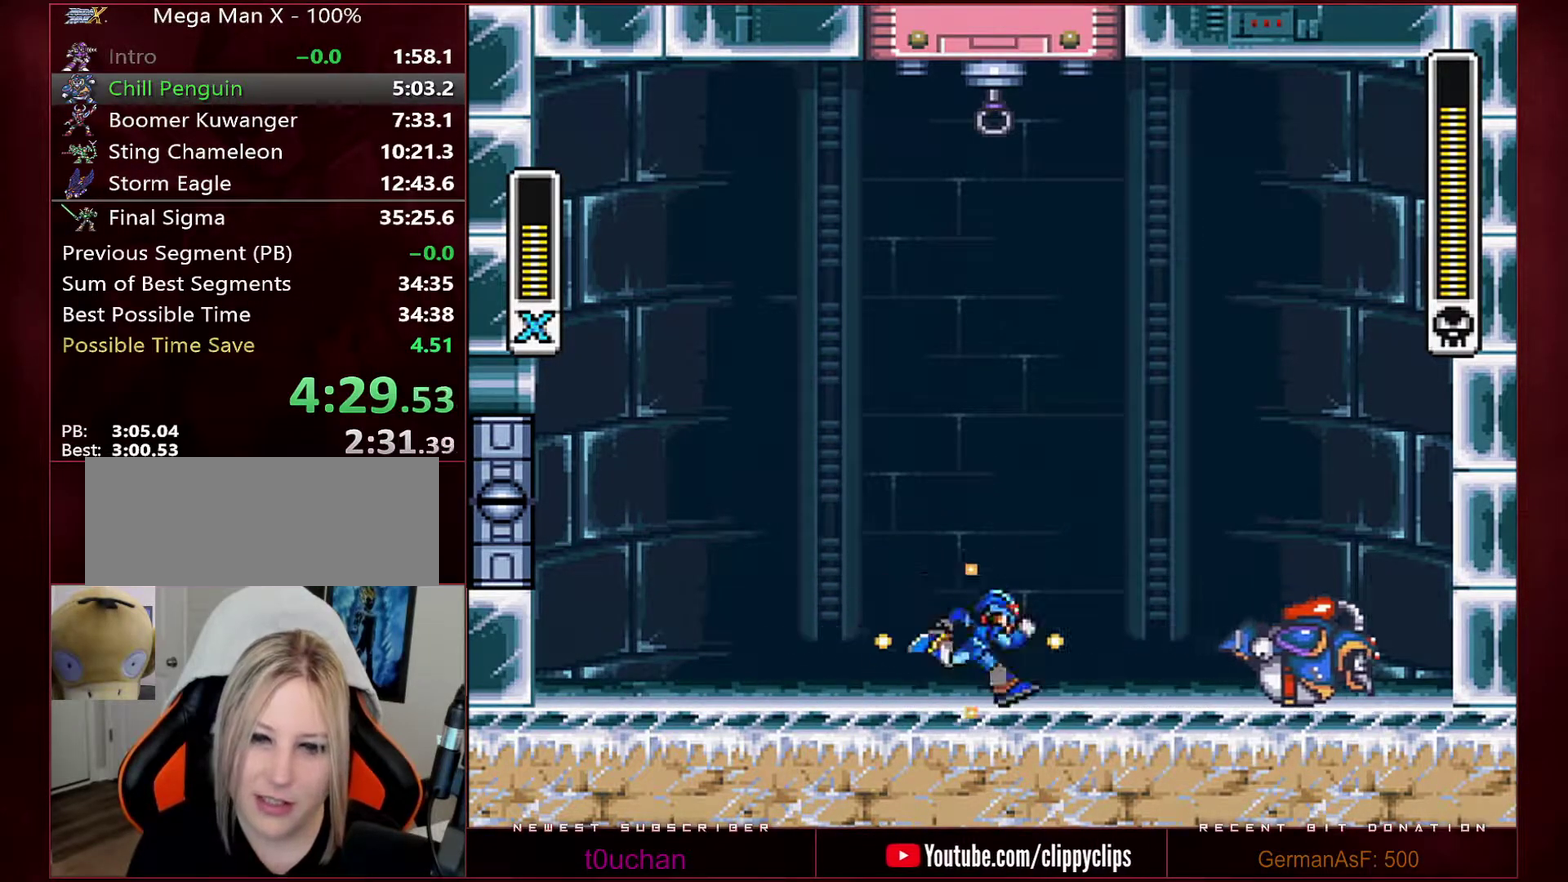
{"buttons": ["Y"], "events": [[317, "DPAD_RIGHT", "up"]]}
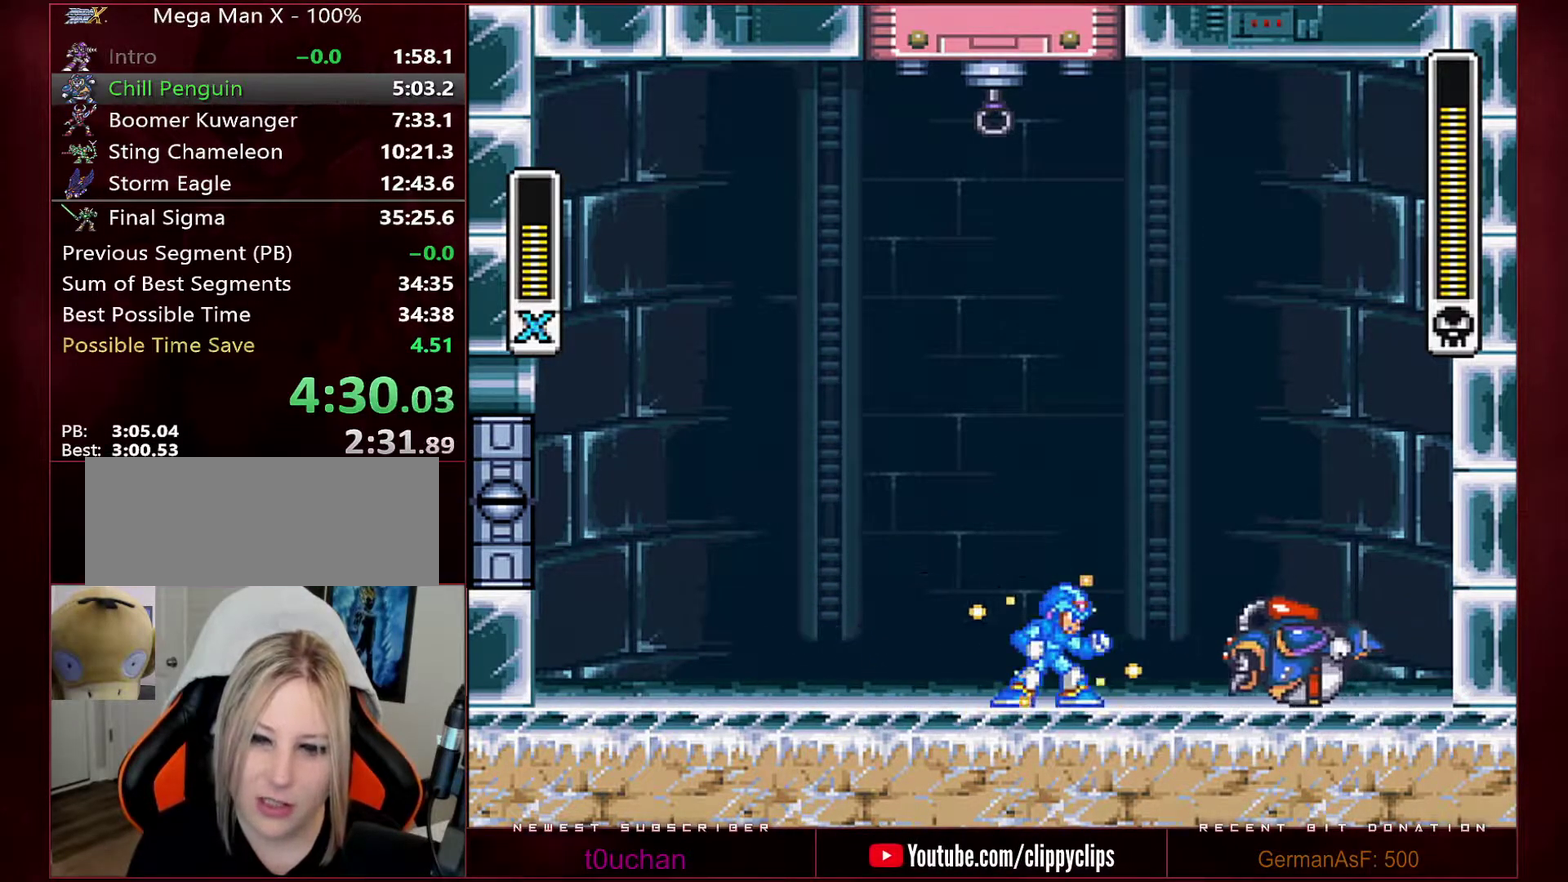
{"buttons": ["R1", "DPAD_LEFT"], "events": [[250, "Y", "up"], [317, "DPAD_LEFT", "down"], [383, "R1", "down"]]}
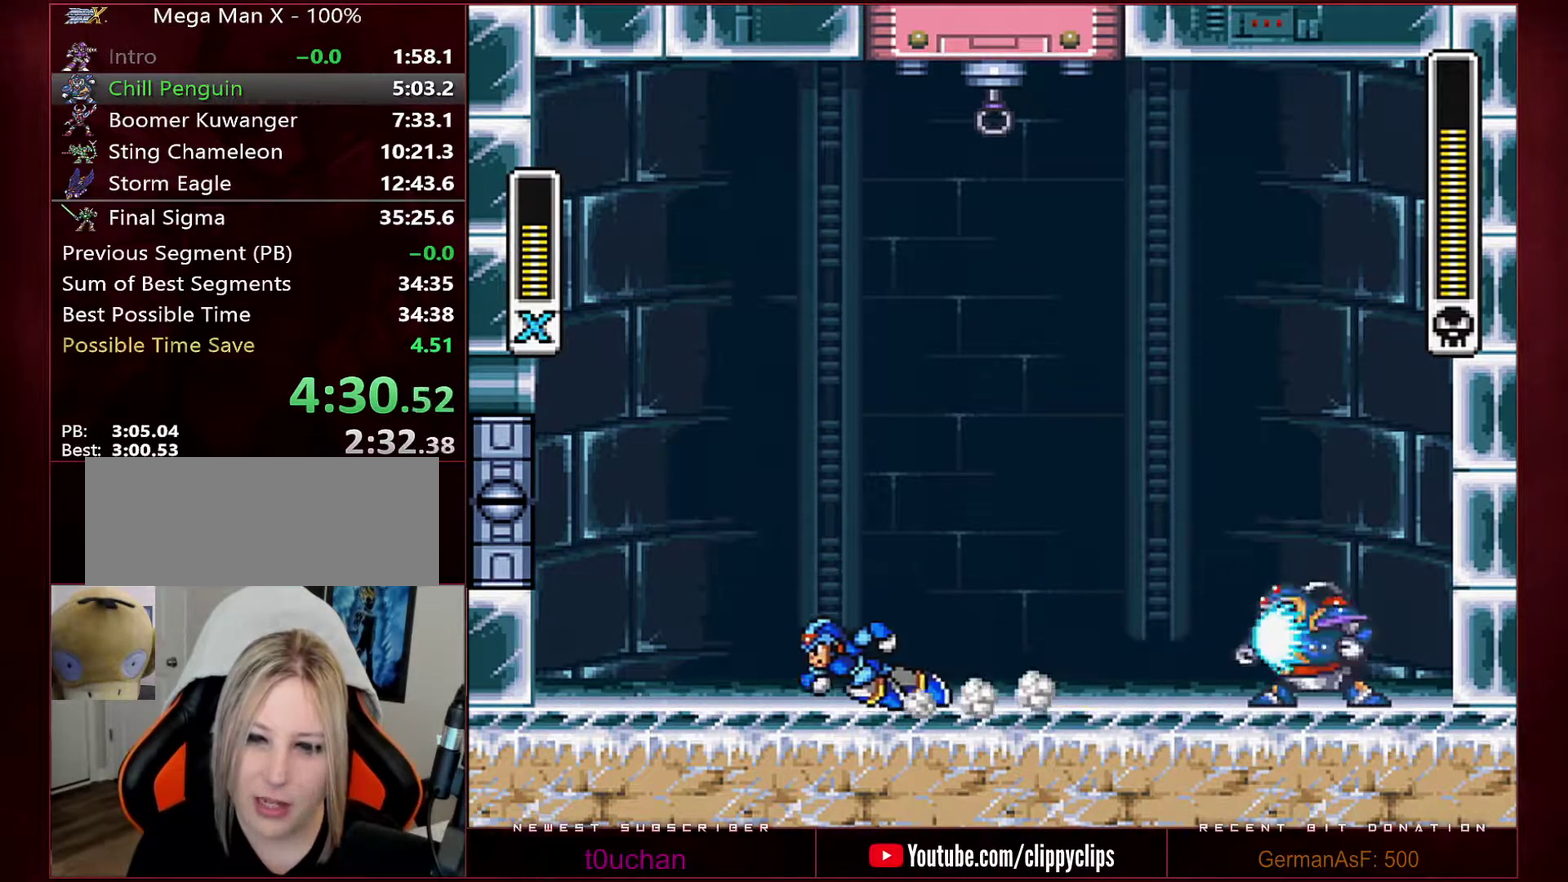
{"buttons": ["DPAD_RIGHT"], "events": [[67, "R1", "up"], [133, "R1", "down"], [433, "DPAD_LEFT", "up"], [467, "DPAD_RIGHT", "down"], [467, "R1", "up"]]}
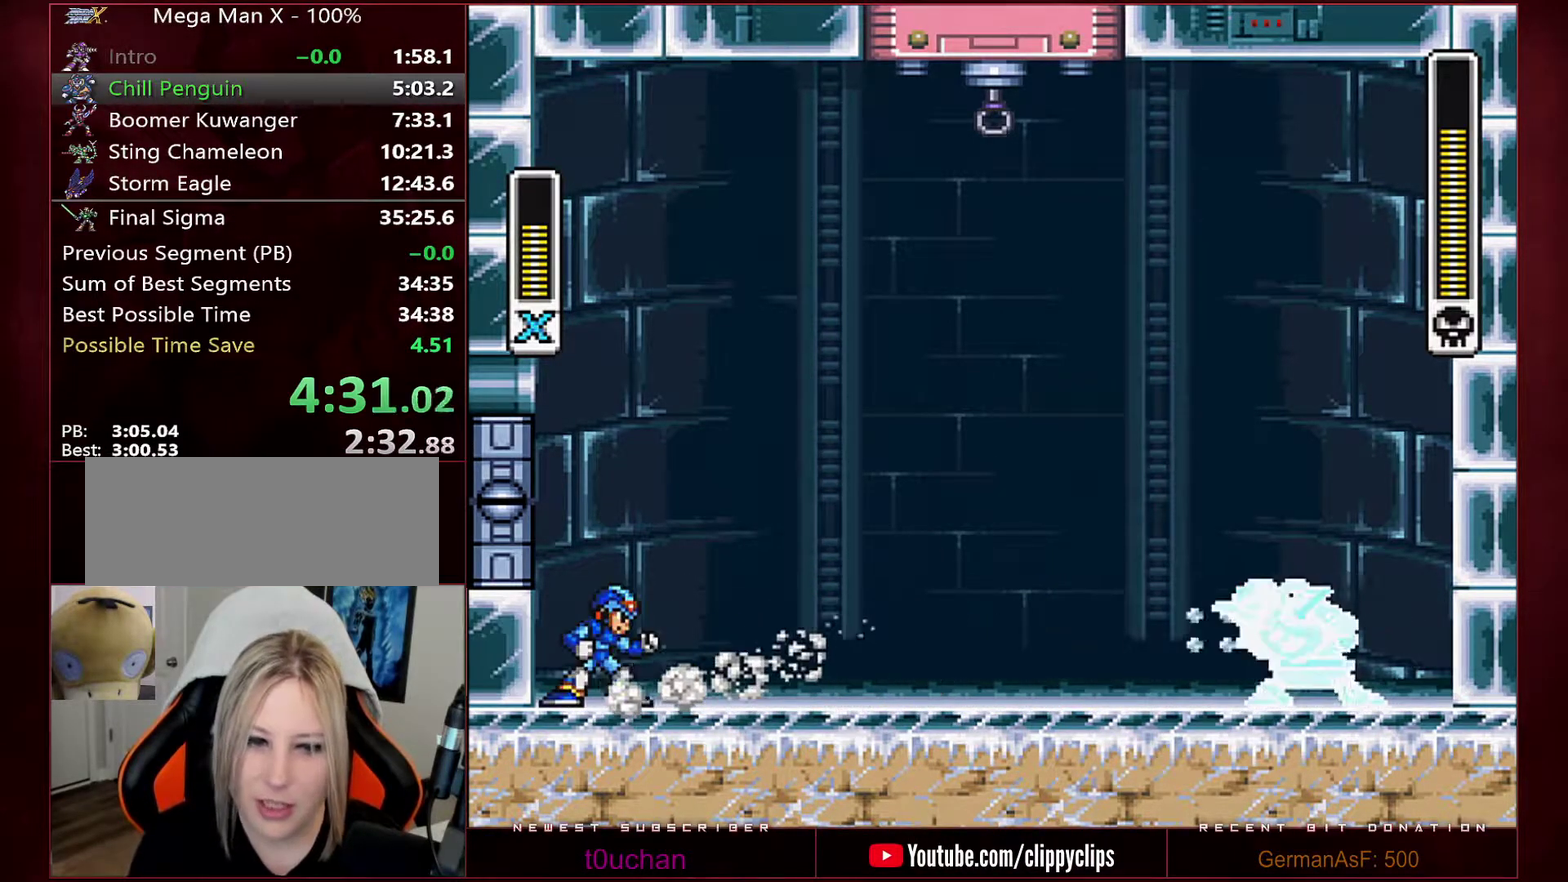
{"buttons": ["B", "Y", "R1", "DPAD_LEFT"], "events": [[33, "DPAD_RIGHT", "up"], [350, "R1", "down"], [350, "Y", "down"], [383, "B", "down"], [467, "DPAD_LEFT", "down"]]}
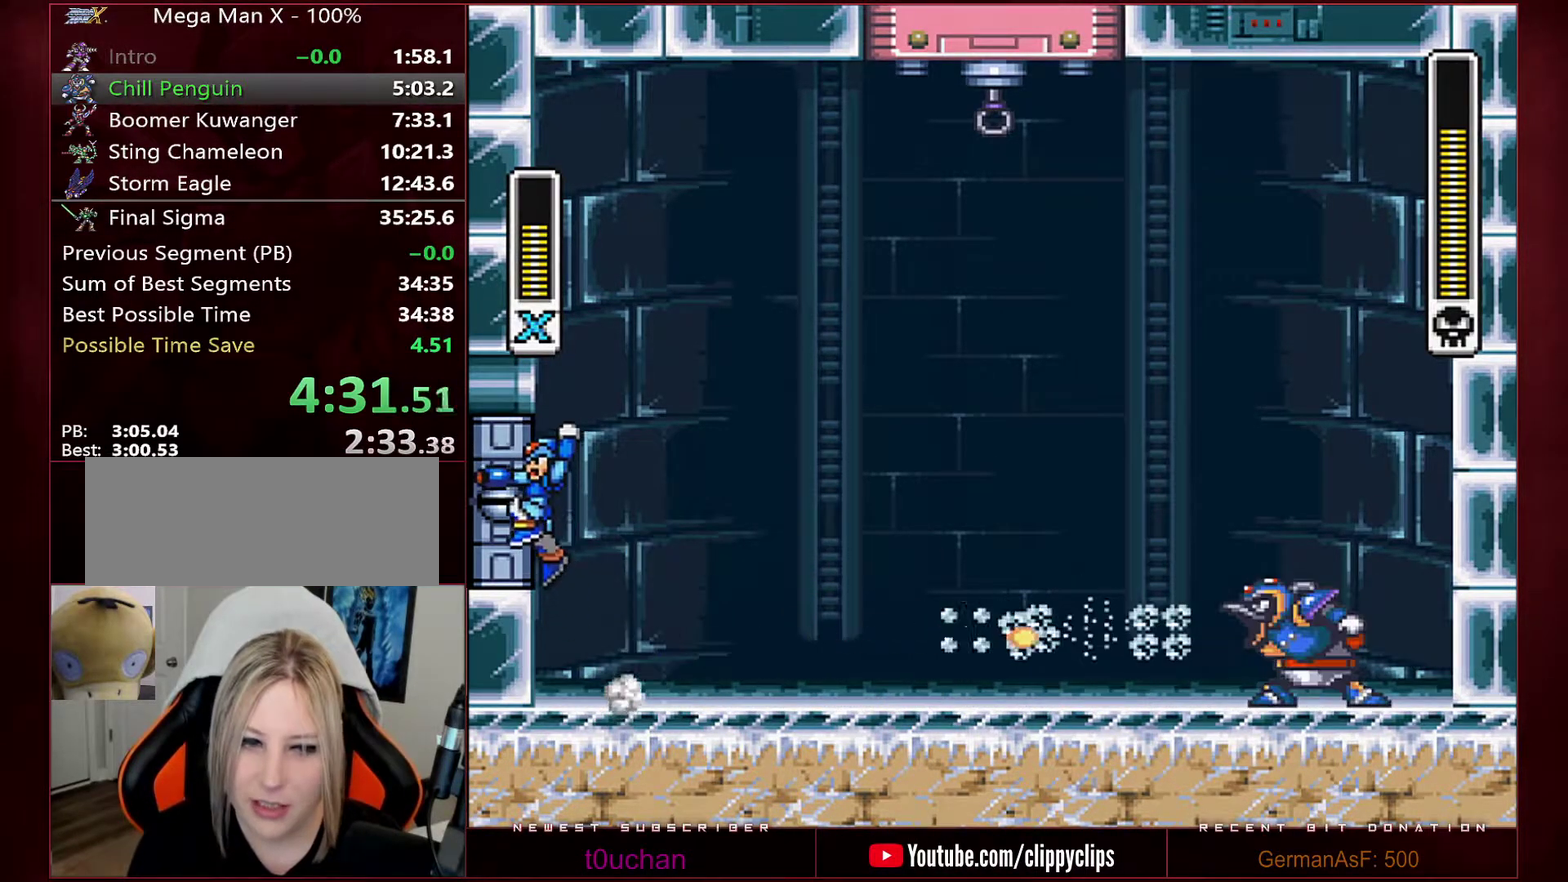
{"buttons": [], "events": [[33, "R1", "up"], [33, "Y", "up"], [67, "B", "up"], [67, "DPAD_LEFT", "up"]]}
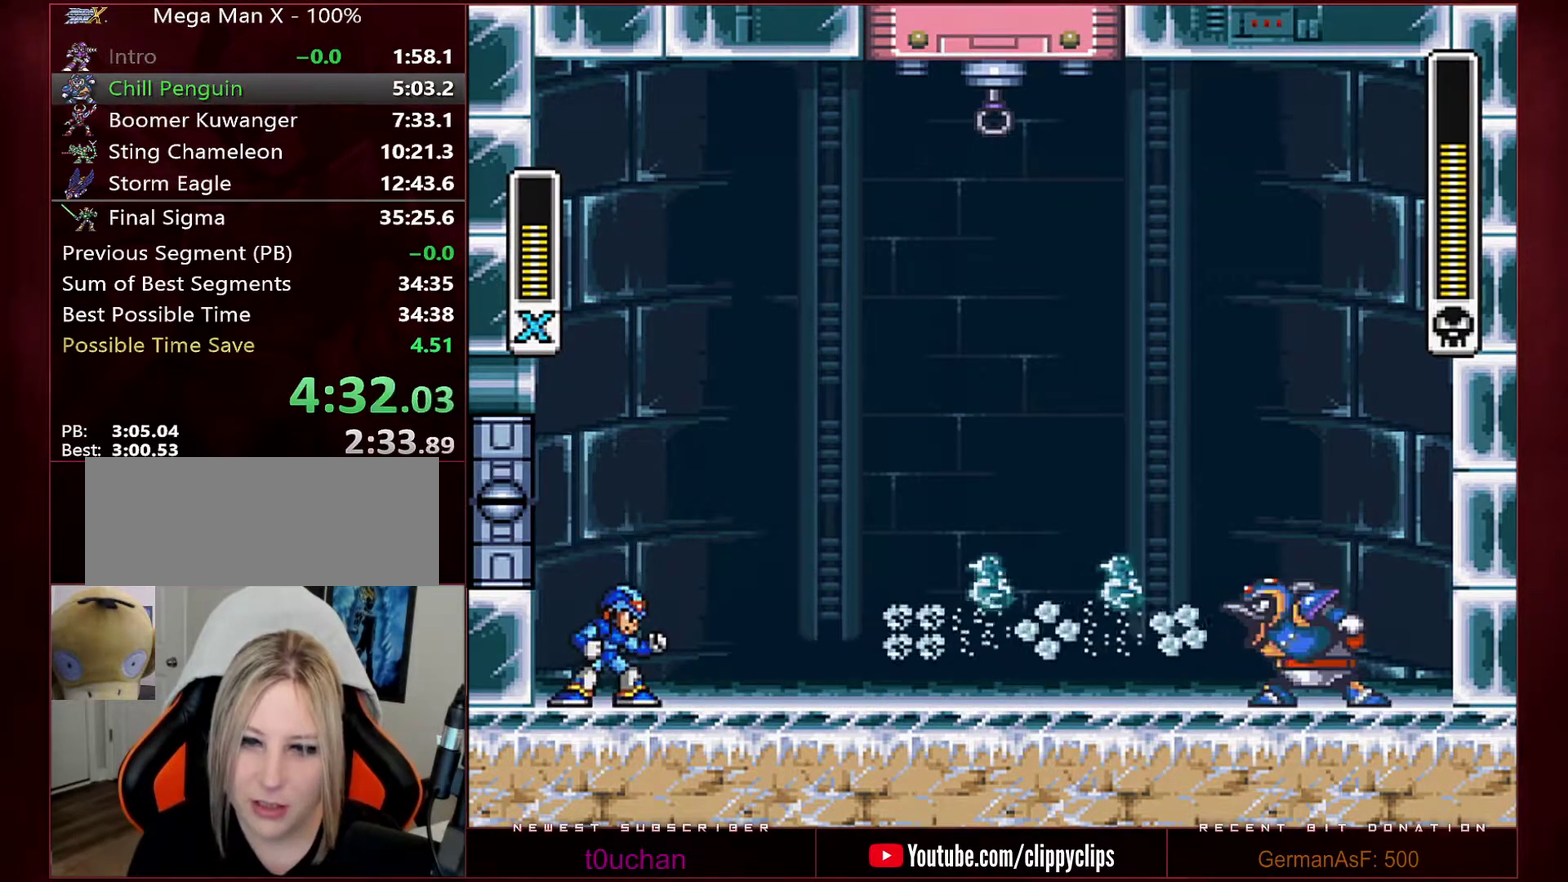
{"buttons": [], "events": []}
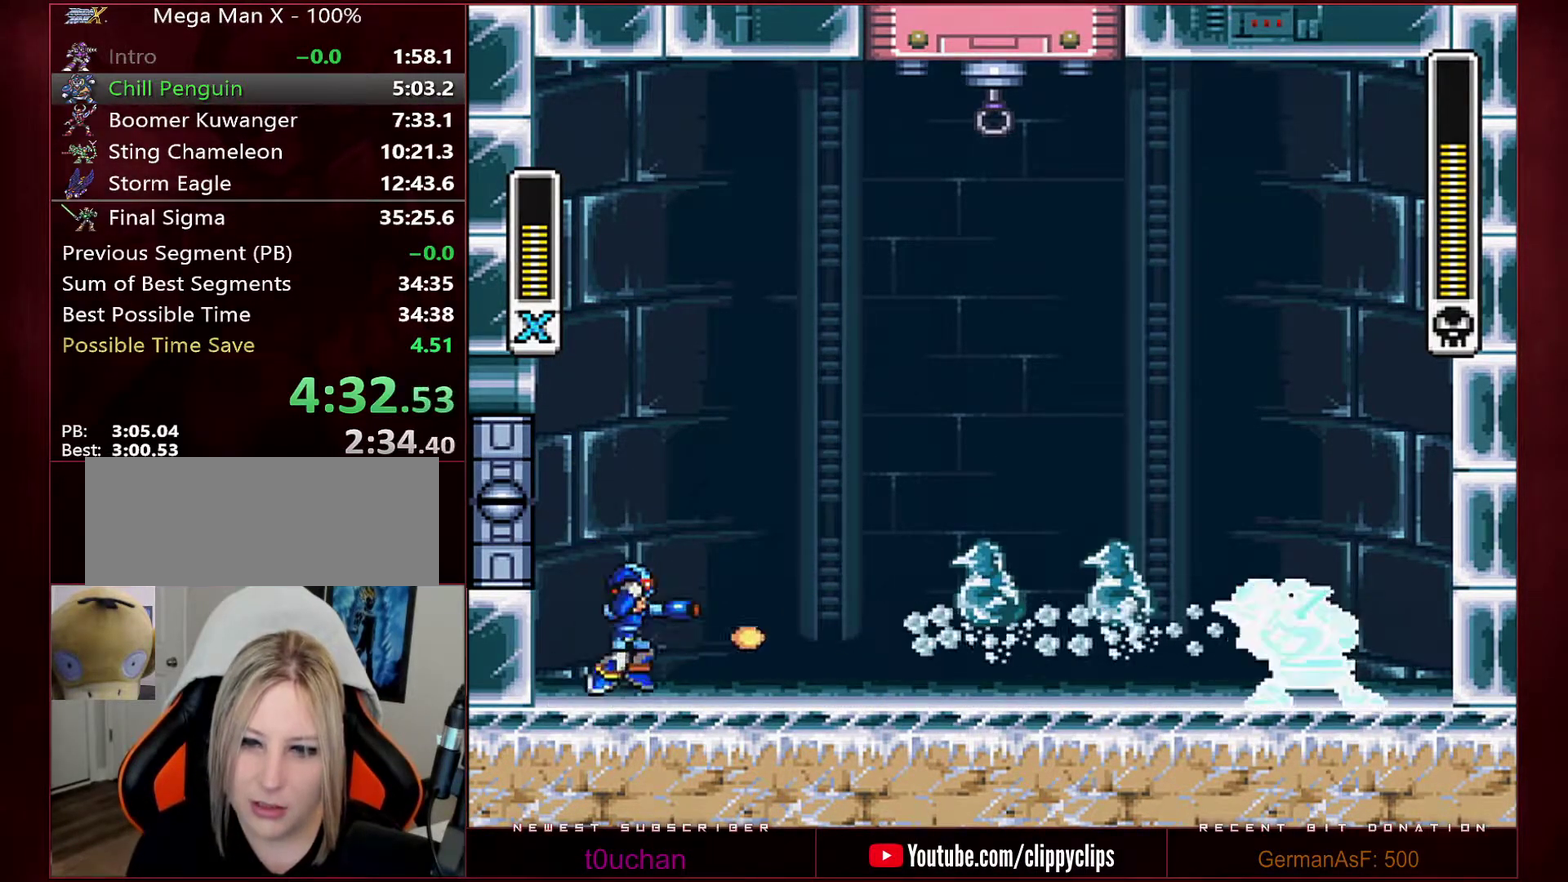
{"buttons": ["B", "Y", "R1", "DPAD_LEFT"], "events": [[33, "B", "down"], [33, "R1", "down"], [33, "Y", "down"], [350, "DPAD_LEFT", "down"], [417, "B", "up"], [417, "R1", "up"], [483, "B", "down"], [483, "R1", "down"]]}
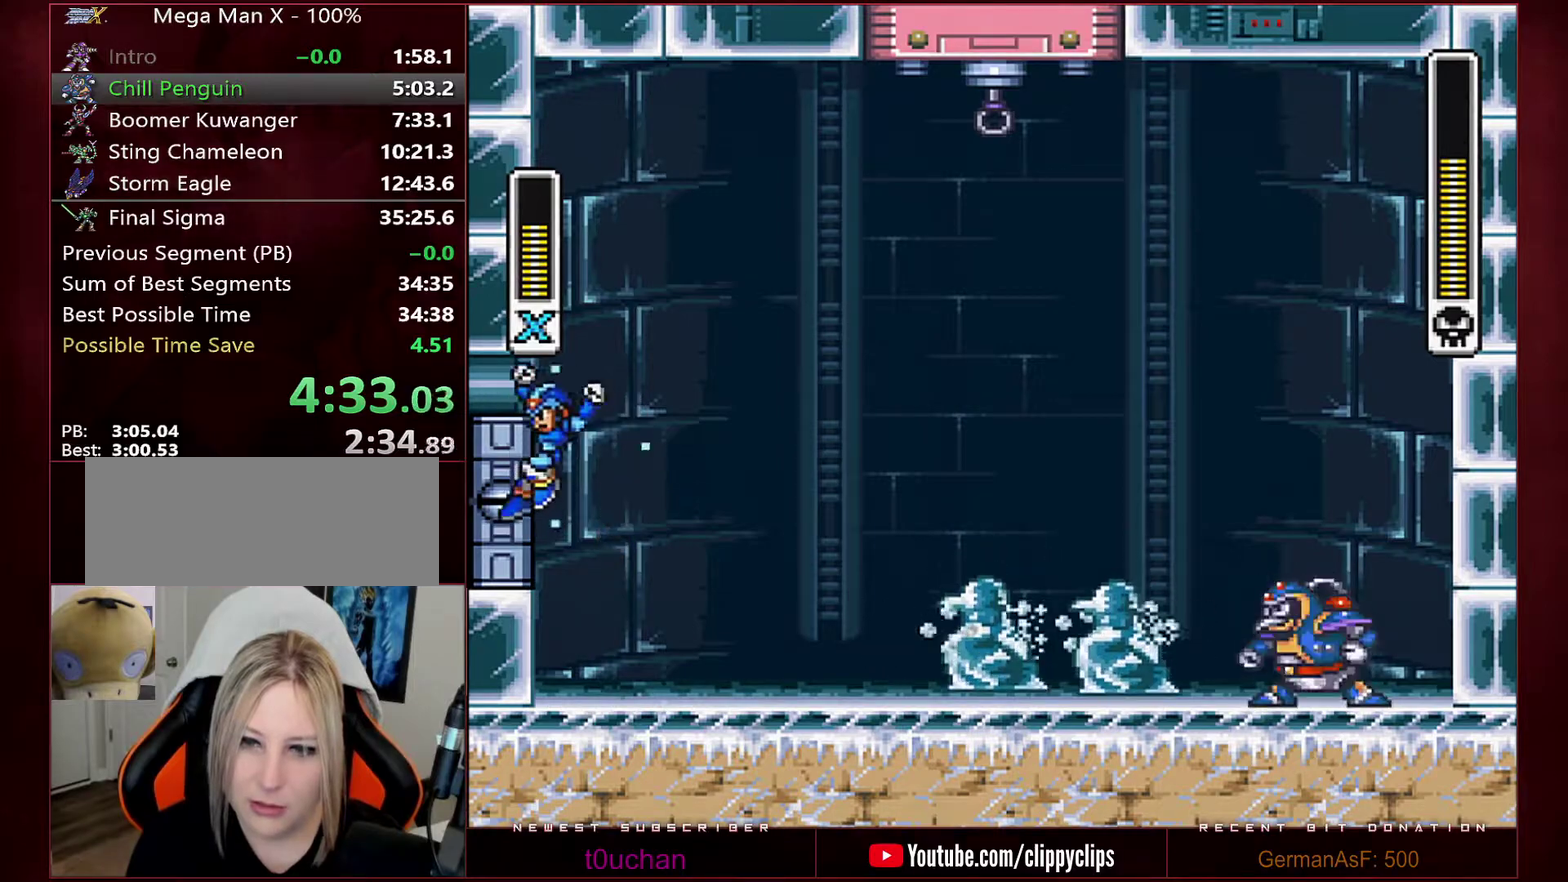
{"buttons": ["Y", "DPAD_LEFT"], "events": [[33, "DPAD_LEFT", "up"], [100, "DPAD_LEFT", "down"], [250, "B", "up"], [250, "DPAD_LEFT", "up"], [283, "R1", "up"], [317, "DPAD_LEFT", "down"], [450, "DPAD_LEFT", "up"], [500, "DPAD_LEFT", "down"]]}
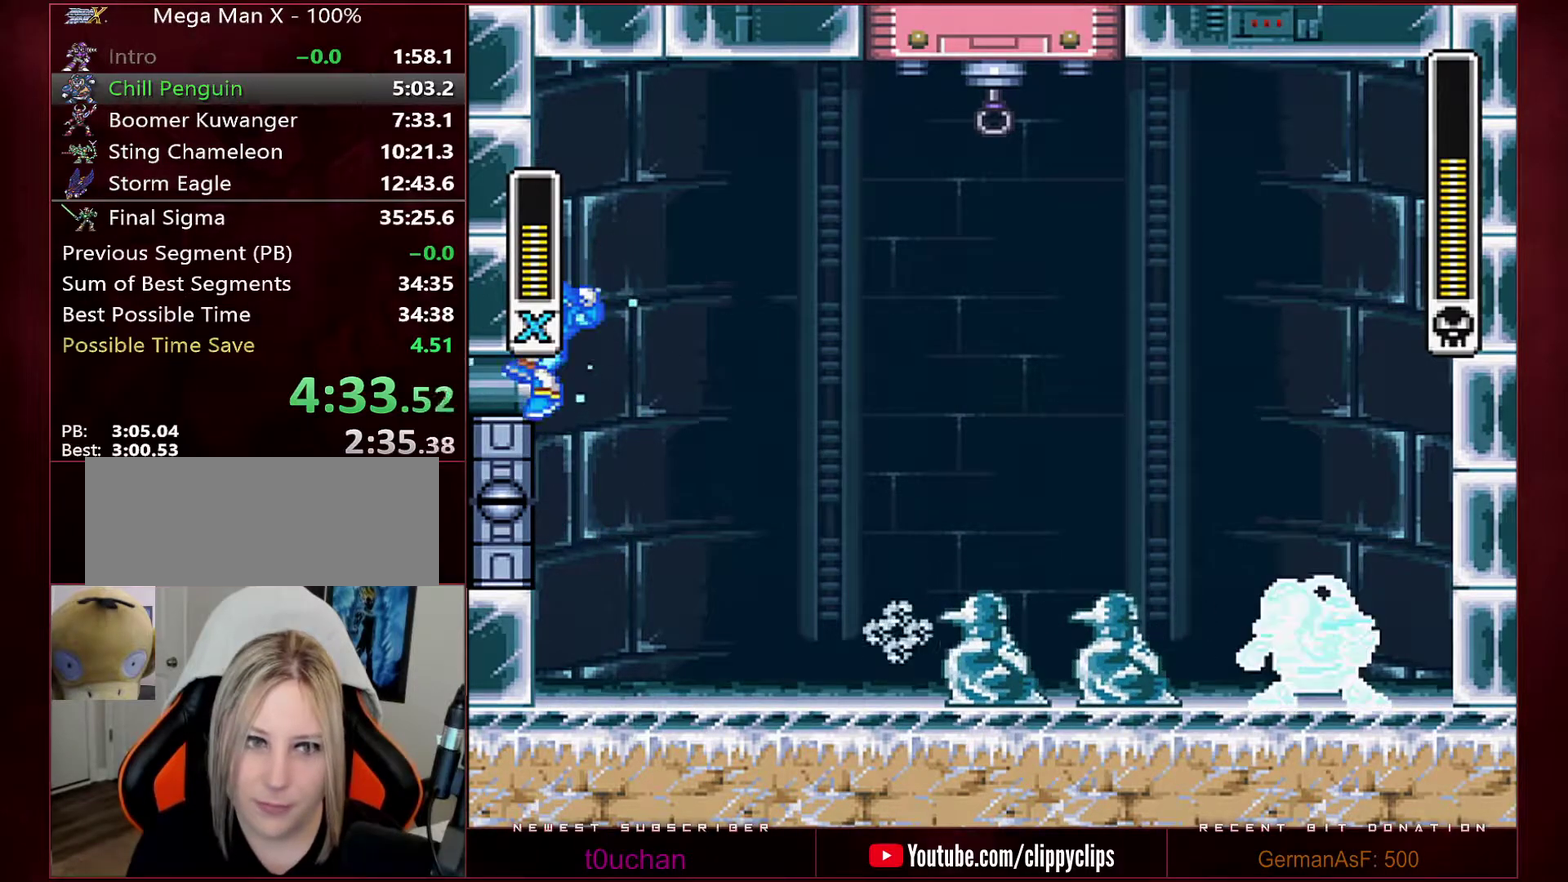
{"buttons": ["B", "Y", "R1", "DPAD_RIGHT"], "events": [[133, "R1", "down"], [167, "B", "down"], [167, "DPAD_LEFT", "up"], [200, "DPAD_RIGHT", "down"]]}
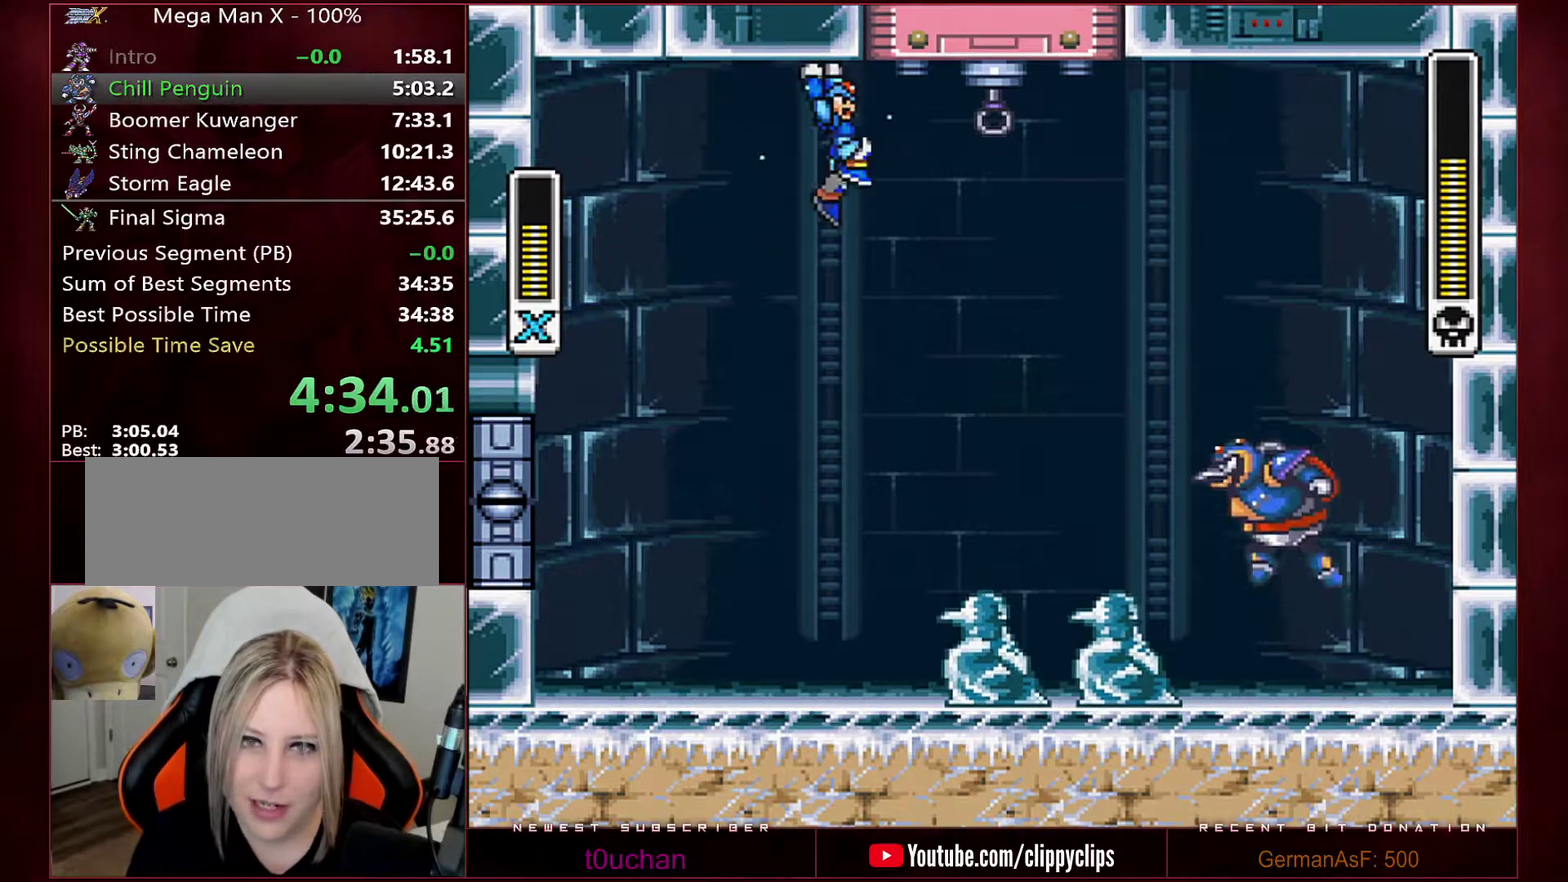
{"buttons": ["Y", "DPAD_RIGHT"], "events": [[100, "B", "up"], [100, "R1", "up"], [283, "Y", "up"], [317, "DPAD_RIGHT", "up"], [417, "DPAD_RIGHT", "down"], [417, "Y", "down"]]}